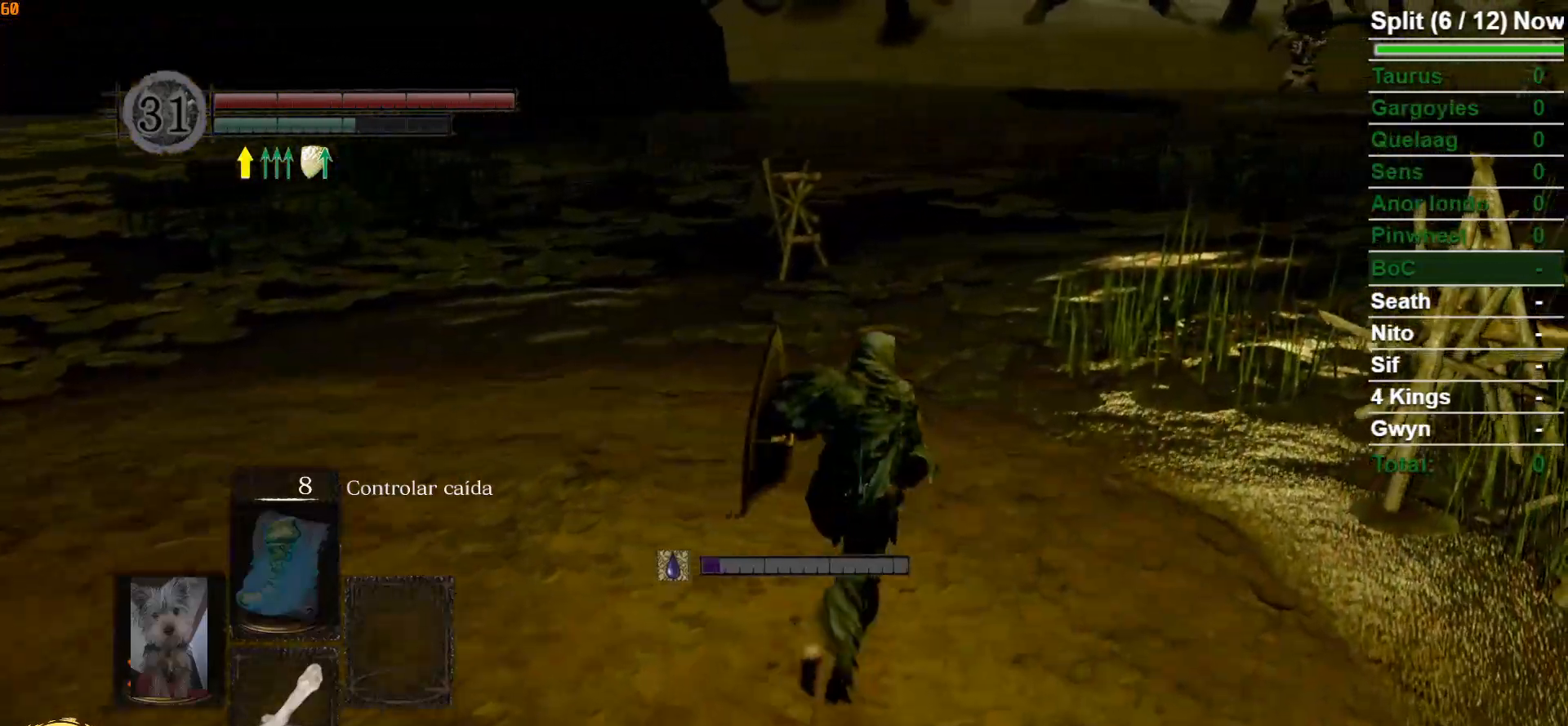
Gameplay with a controller (Xbox layout); each line is a JSON object with the inputs held at the frame after it. "events" lists button and stick changes between this image and that frame as [ms after this image, input, new state], when the widget could be followed in between.
{"buttons": [], "left_stick": "up", "right_stick": "center", "events": [[17, "right_stick", "down-left"], [183, "right_stick", "center"], [417, "B", "up"]]}
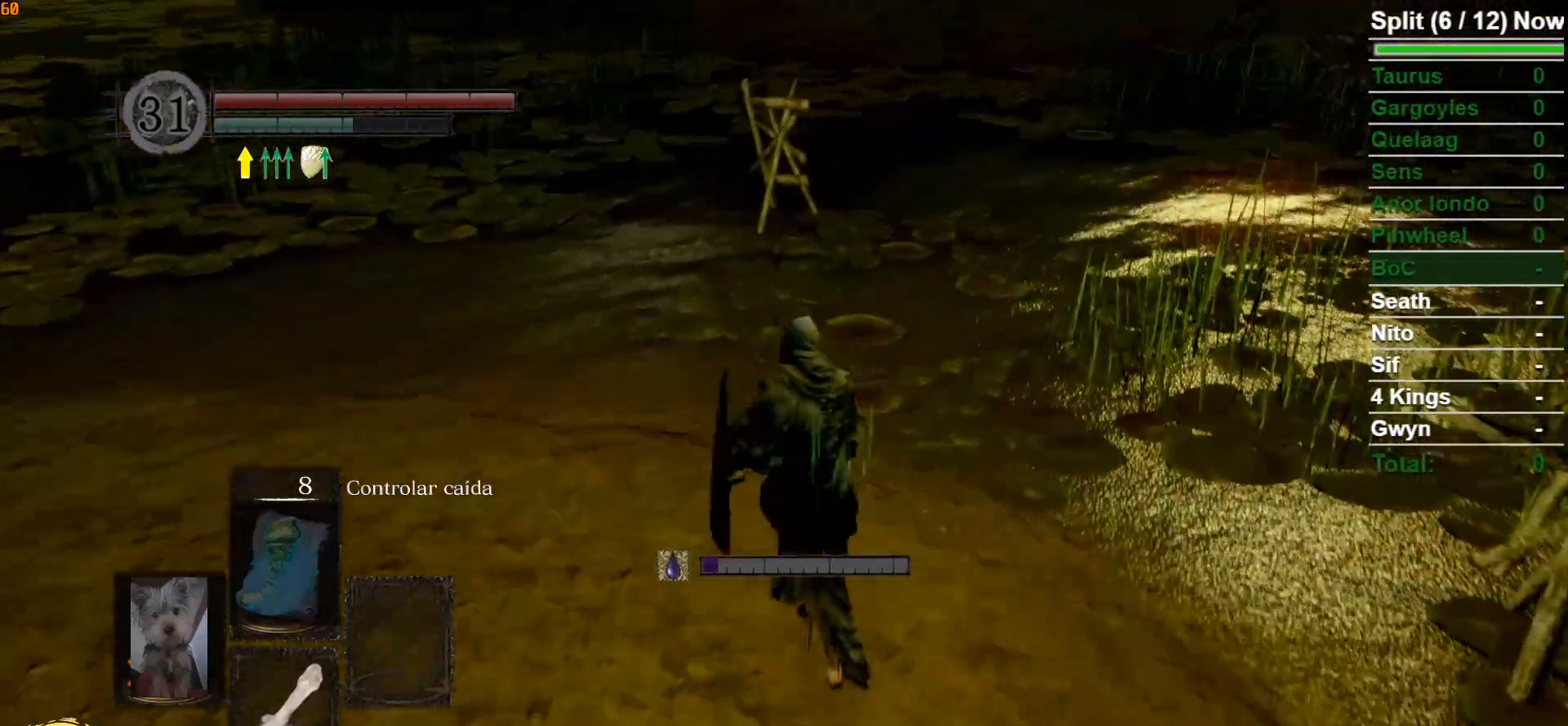
{"buttons": [], "left_stick": "up", "right_stick": "center", "events": []}
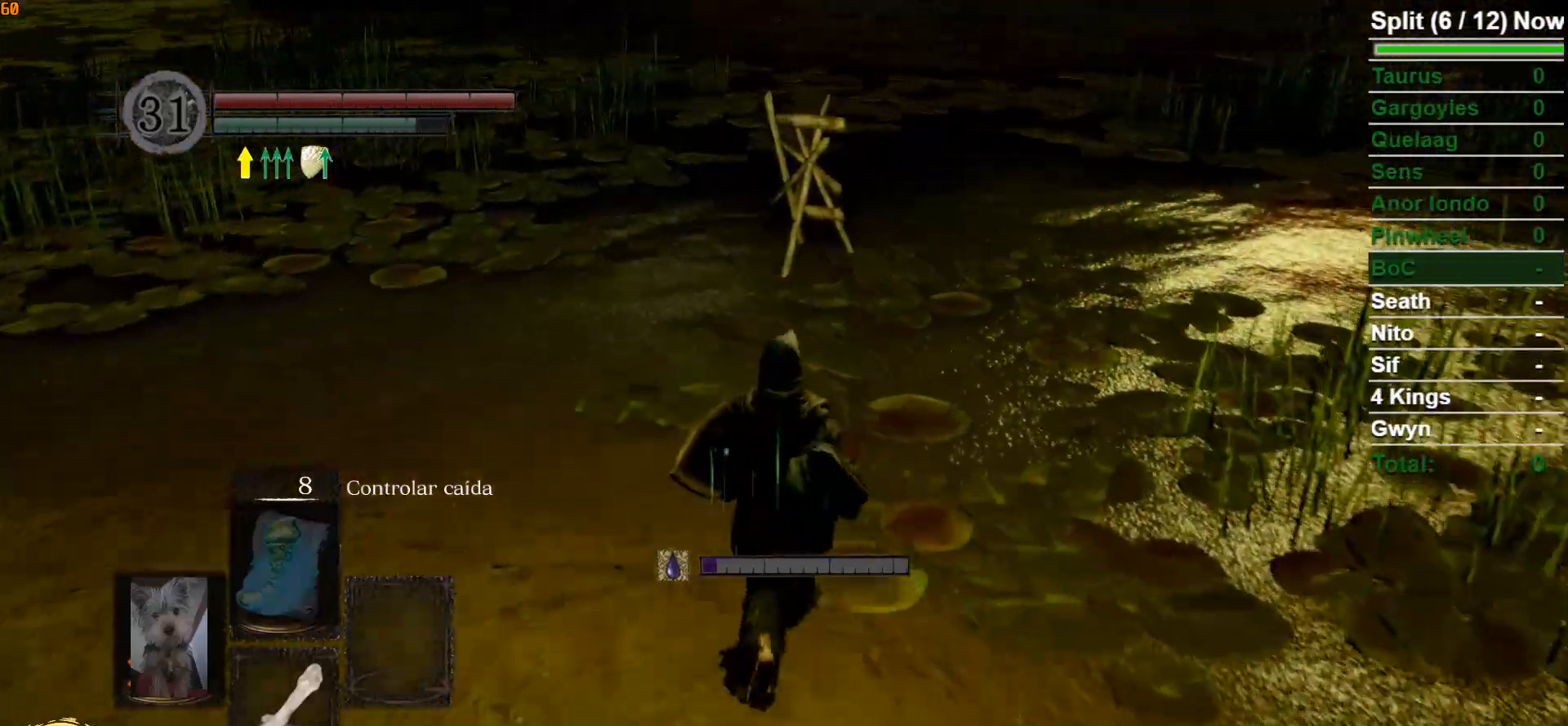
{"buttons": [], "left_stick": "up", "right_stick": "center", "events": [[200, "B", "down"], [350, "B", "up"]]}
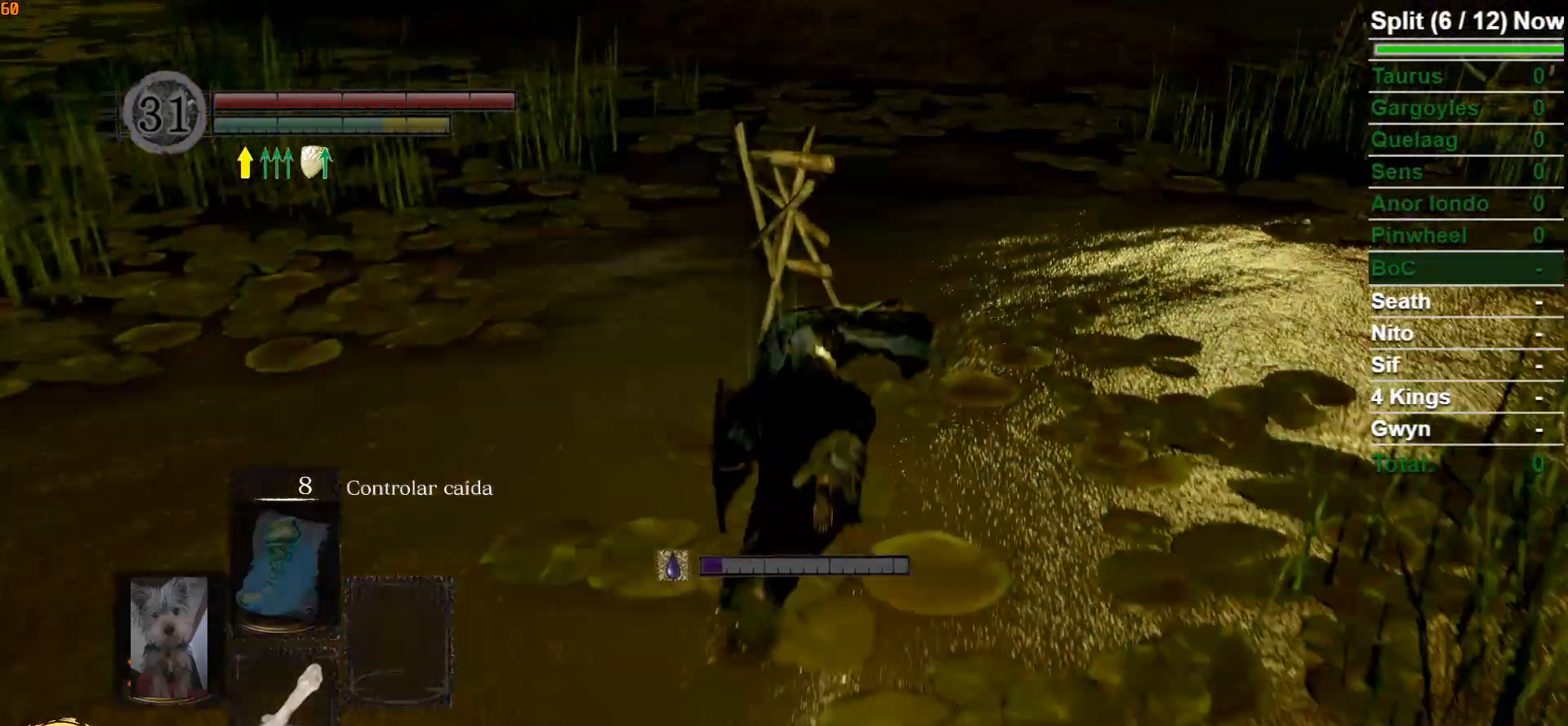
{"buttons": [], "left_stick": "up", "right_stick": "center", "events": [[317, "B", "down"], [400, "B", "up"]]}
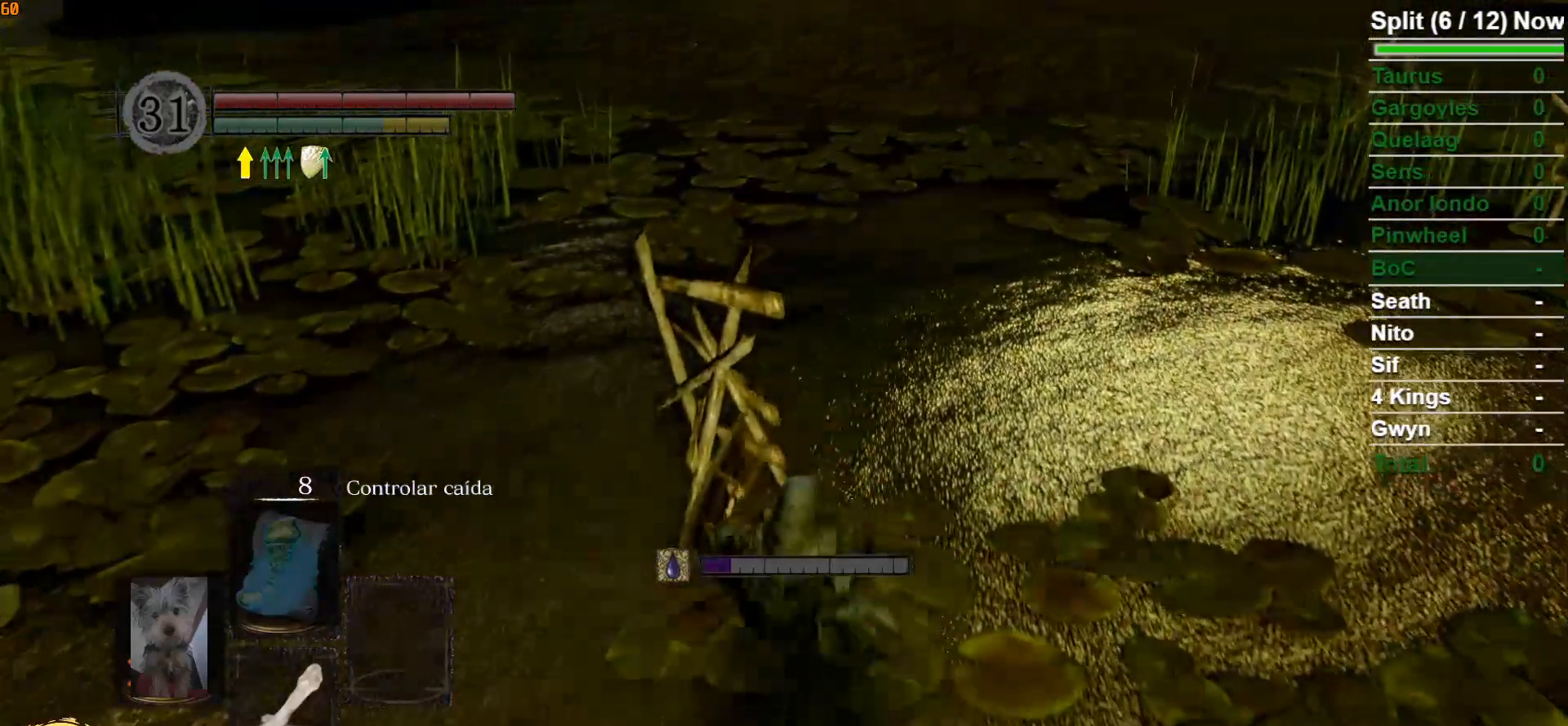
{"buttons": [], "left_stick": "up", "right_stick": "left", "events": [[17, "B", "down"], [67, "B", "up"], [167, "B", "down"], [283, "B", "up"], [467, "right_stick", "left"]]}
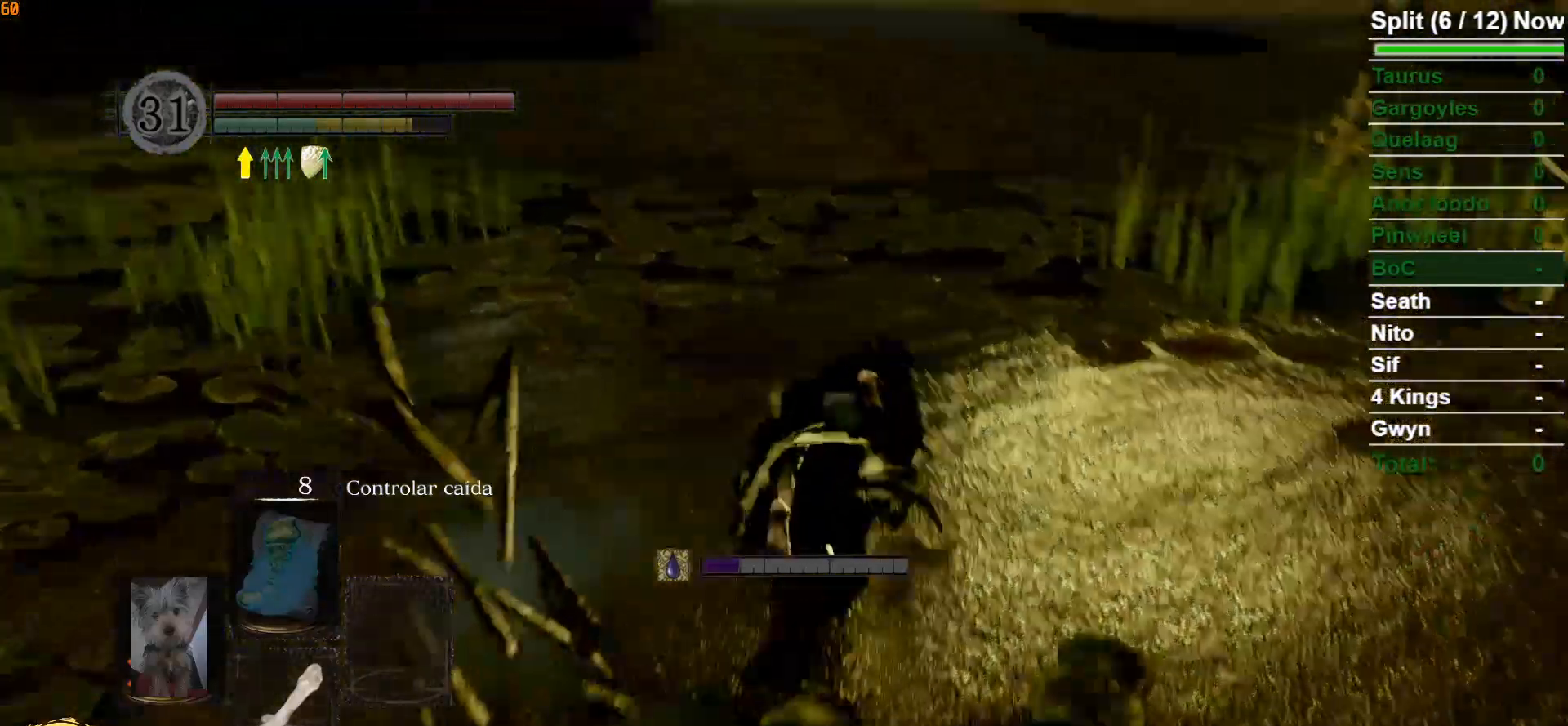
{"buttons": [], "left_stick": "up", "right_stick": "center", "events": [[117, "right_stick", "center"], [200, "B", "down"], [283, "B", "up"], [383, "B", "down"], [467, "B", "up"]]}
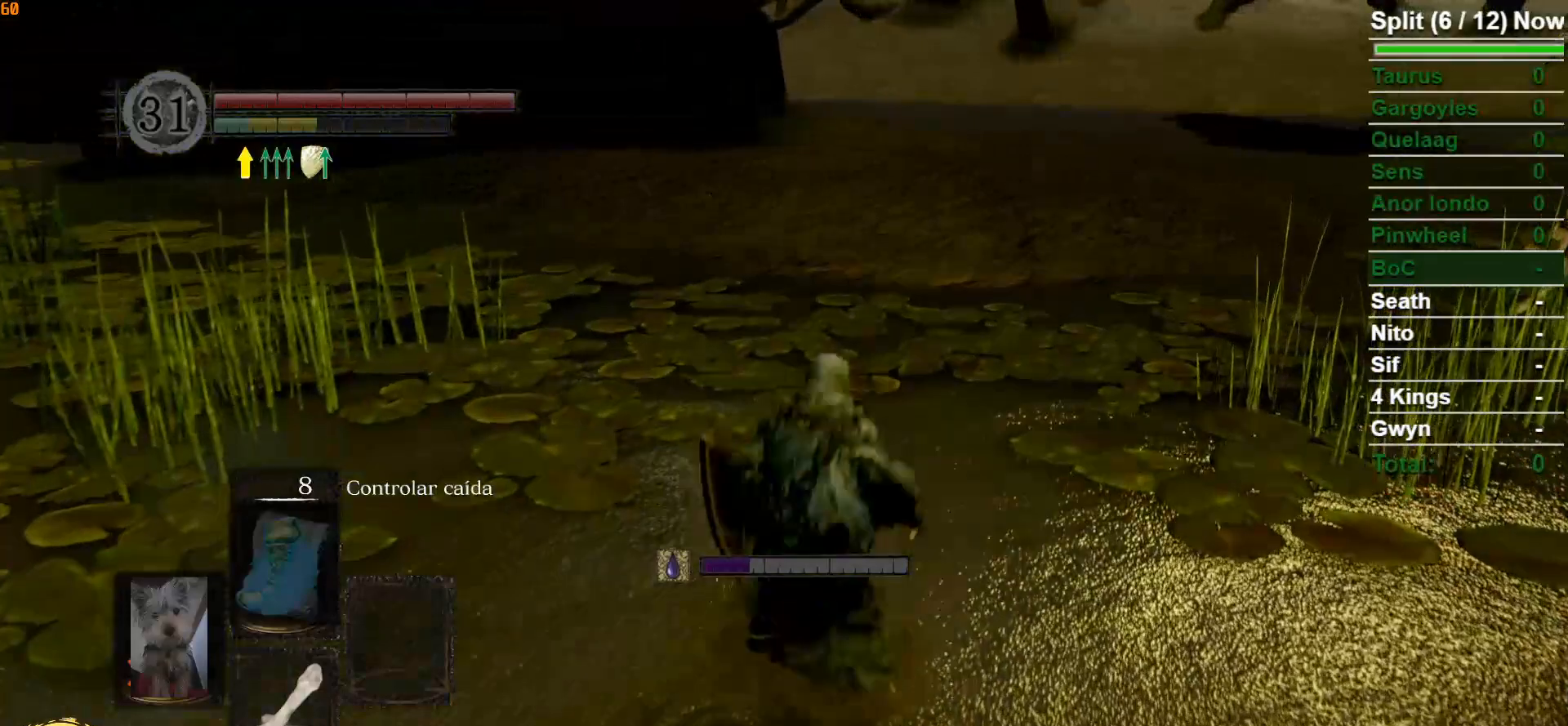
{"buttons": [], "left_stick": "up", "right_stick": "center", "events": [[67, "B", "down"], [167, "B", "up"], [350, "B", "down"], [433, "B", "up"]]}
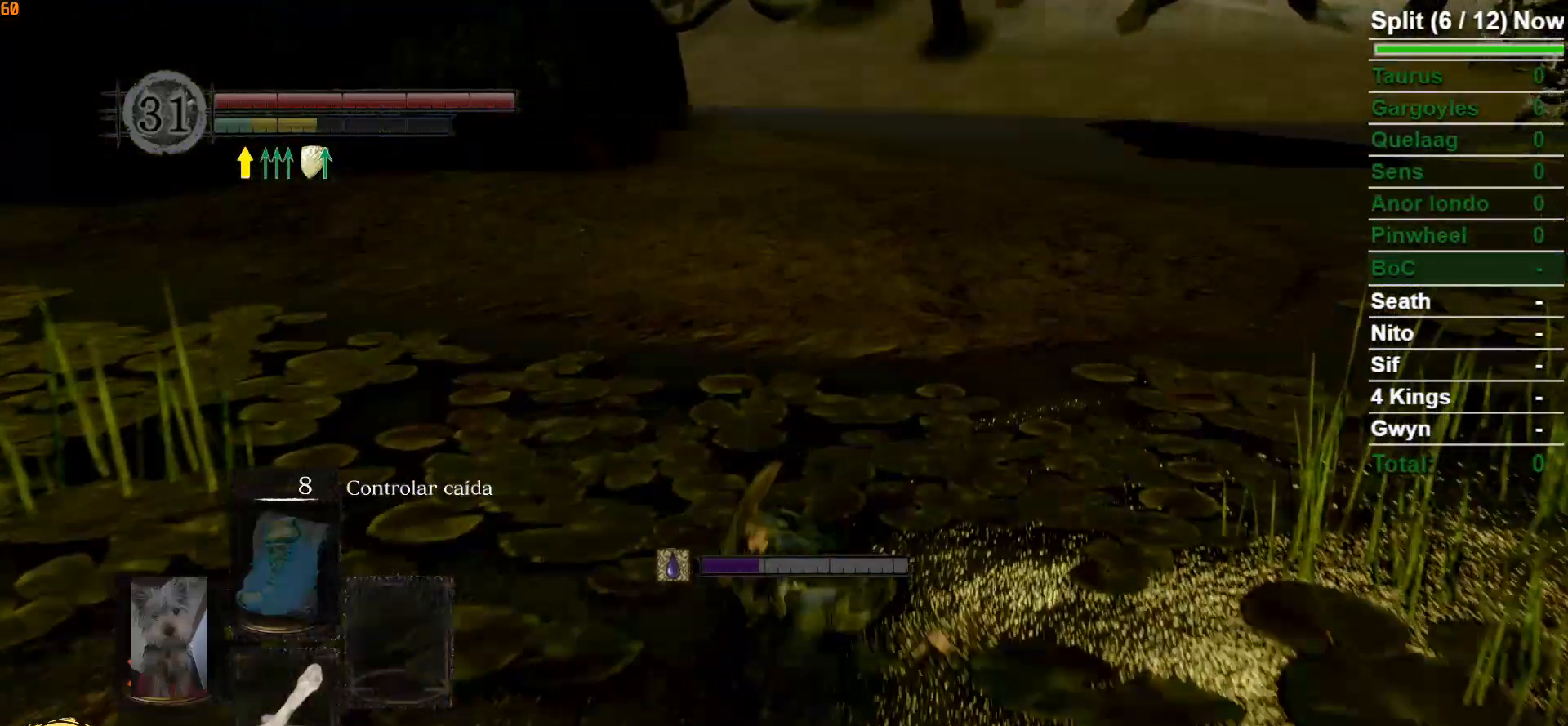
{"buttons": ["B"], "left_stick": "up", "right_stick": "center", "events": [[33, "B", "down"], [117, "B", "up"], [217, "B", "down"], [300, "B", "up"], [400, "B", "down"]]}
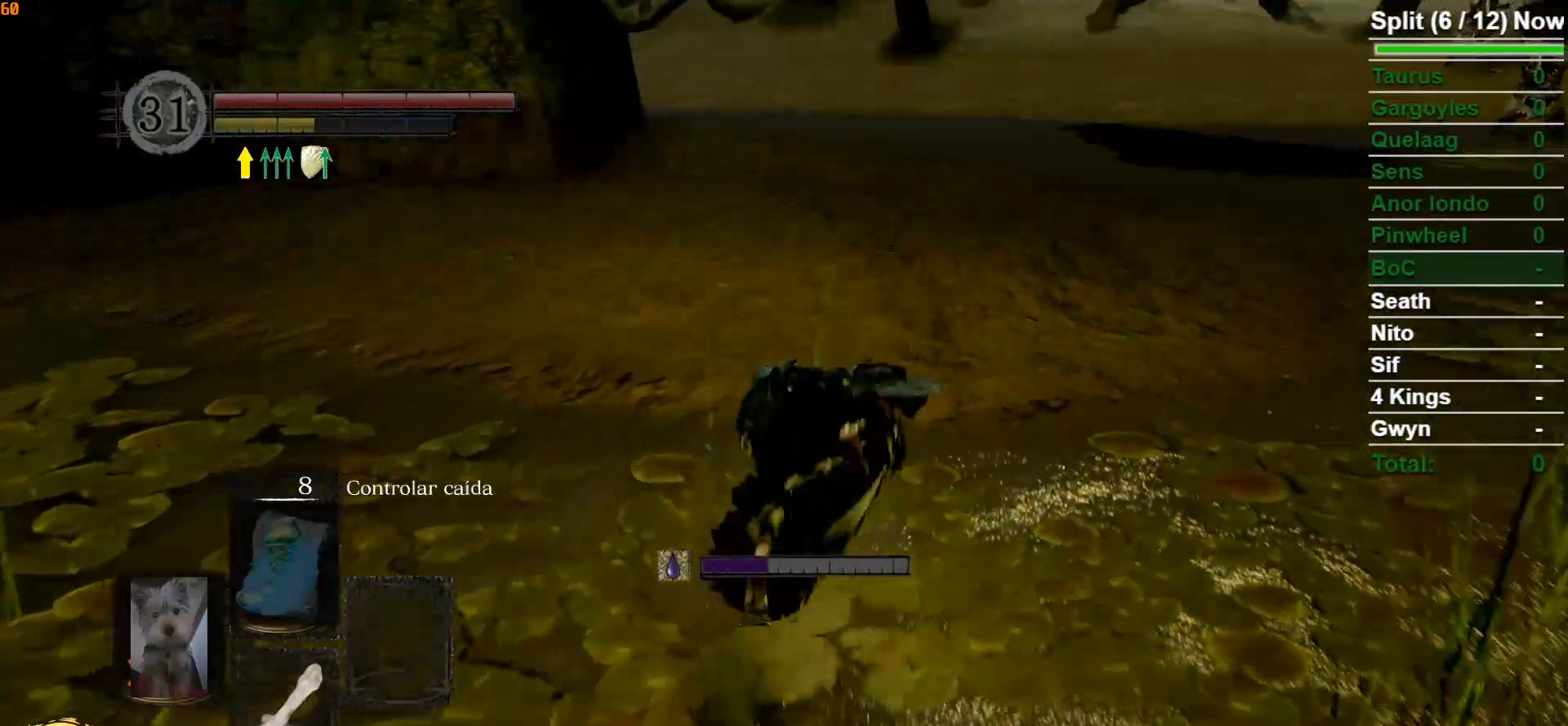
{"buttons": [], "left_stick": "up", "right_stick": "center", "events": [[50, "B", "up"]]}
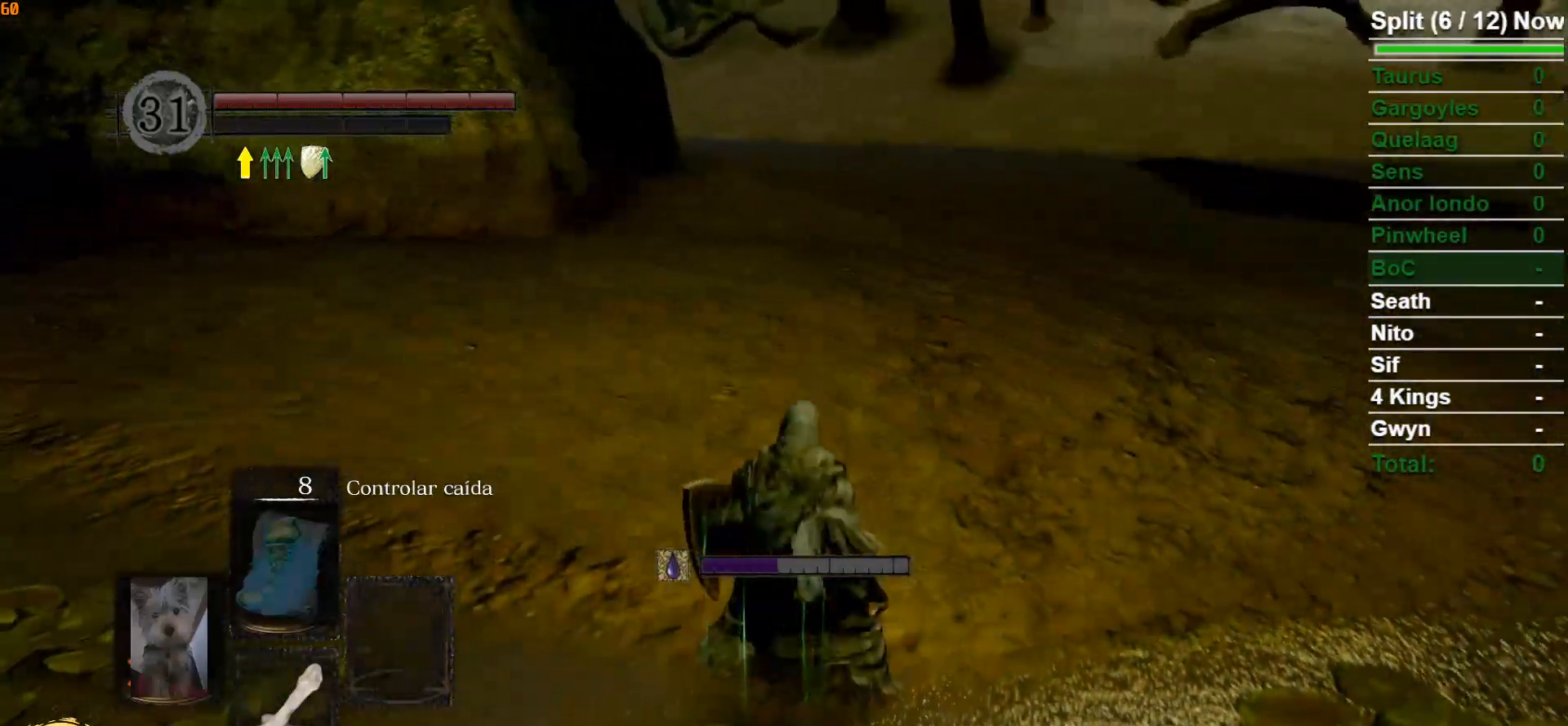
{"buttons": ["B"], "left_stick": "up", "right_stick": "center", "events": [[150, "B", "down"], [217, "B", "up"], [333, "B", "down"], [400, "B", "up"], [500, "B", "down"]]}
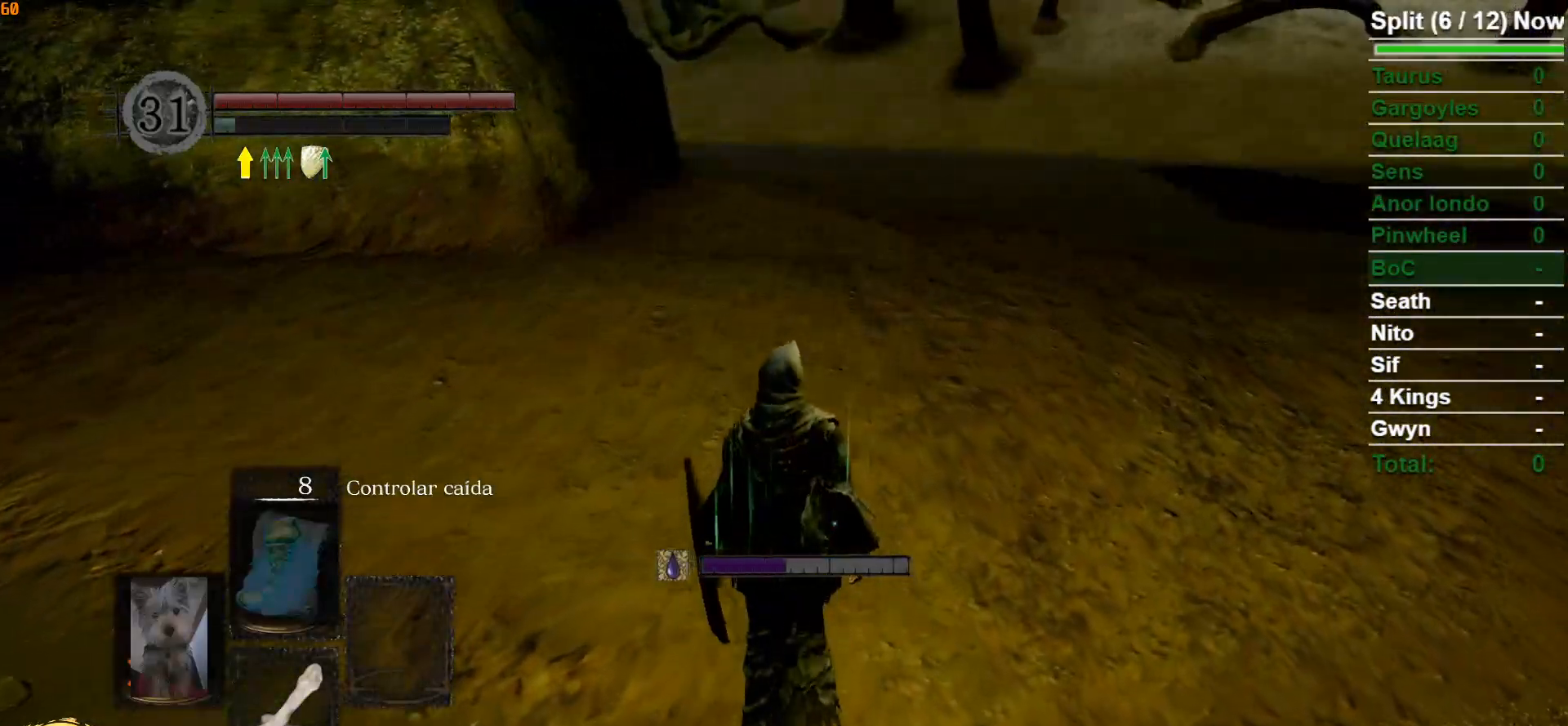
{"buttons": [], "left_stick": "up", "right_stick": "center", "events": [[67, "B", "up"], [150, "B", "down"], [200, "B", "up"], [300, "B", "down"], [400, "B", "up"]]}
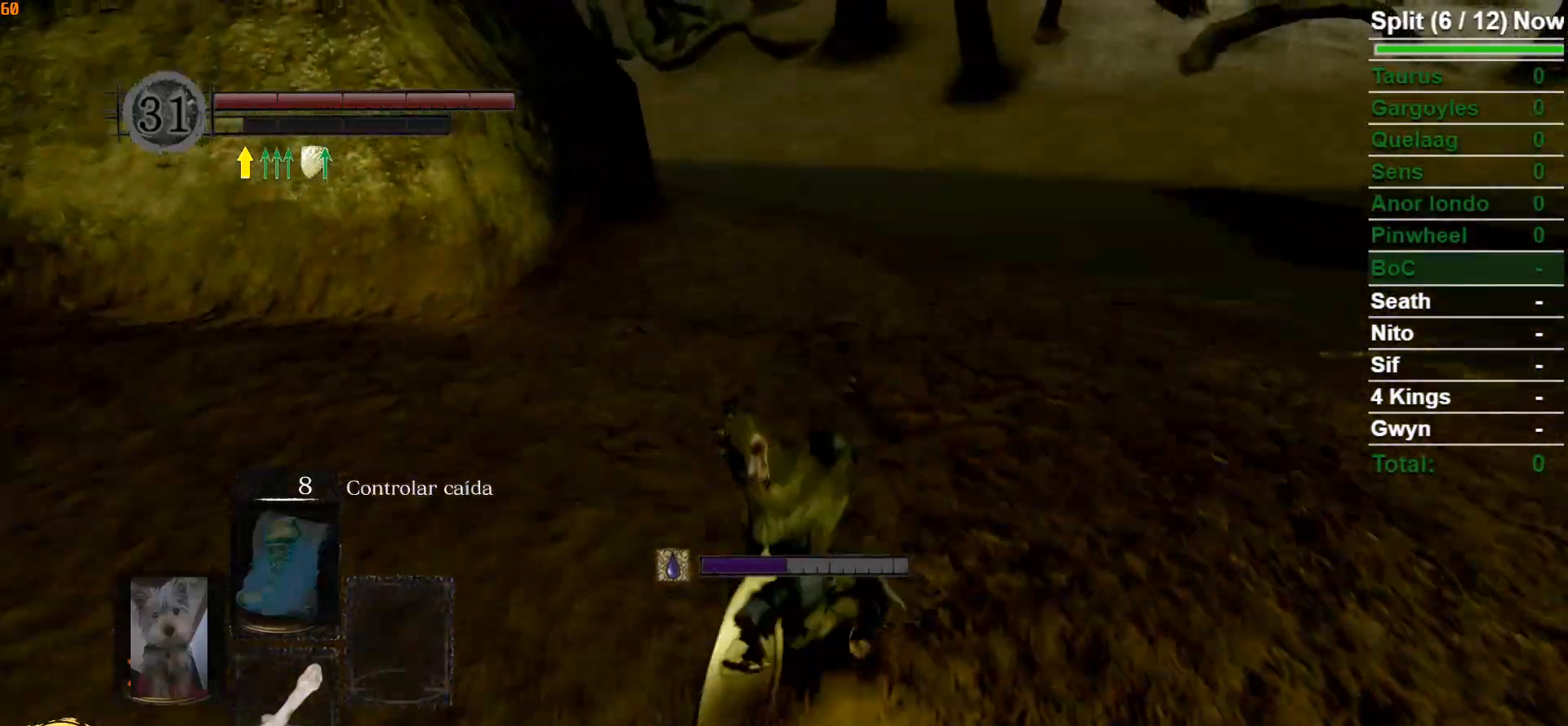
{"buttons": [], "left_stick": "up", "right_stick": "center", "events": []}
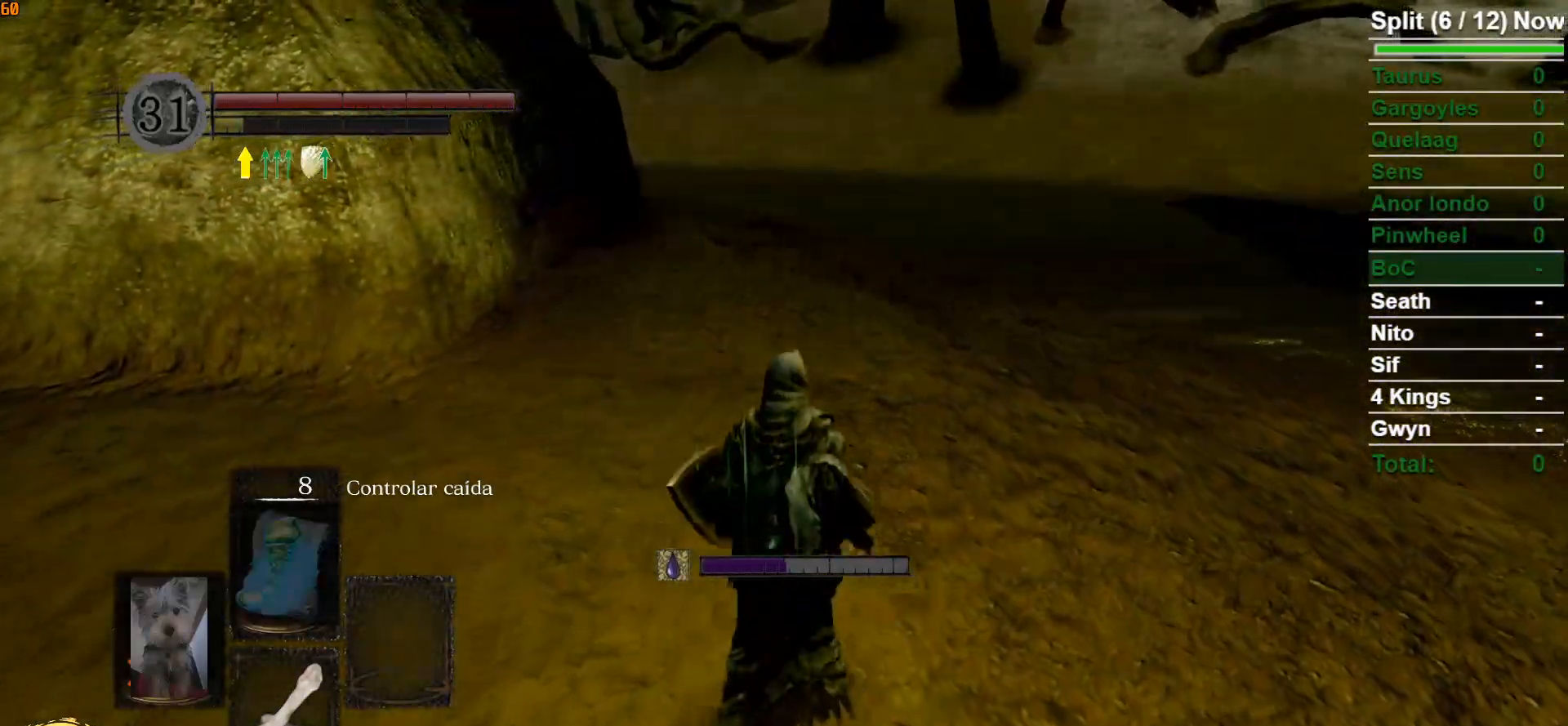
{"buttons": ["B"], "left_stick": "up", "right_stick": "center", "events": [[433, "B", "down"]]}
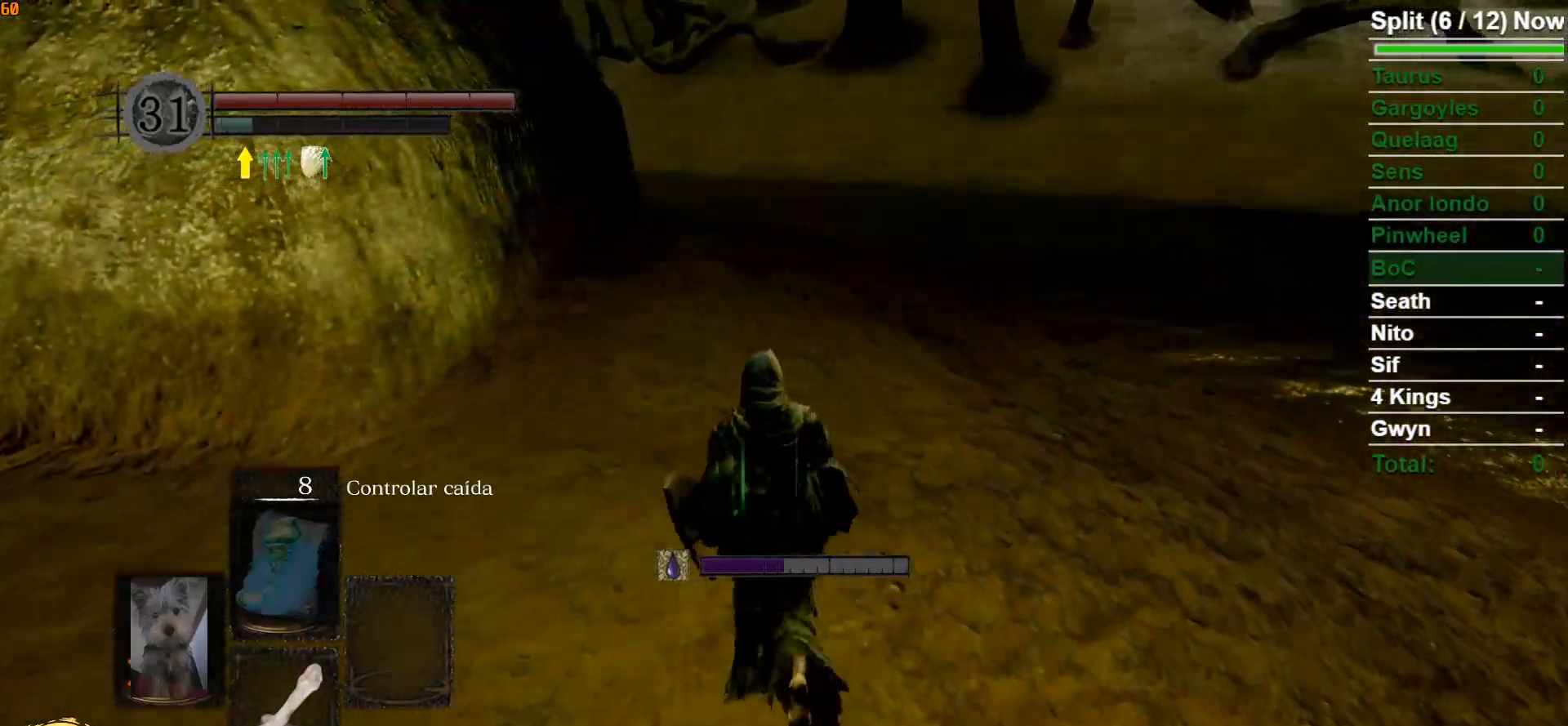
{"buttons": ["B"], "left_stick": "up", "right_stick": "center", "events": []}
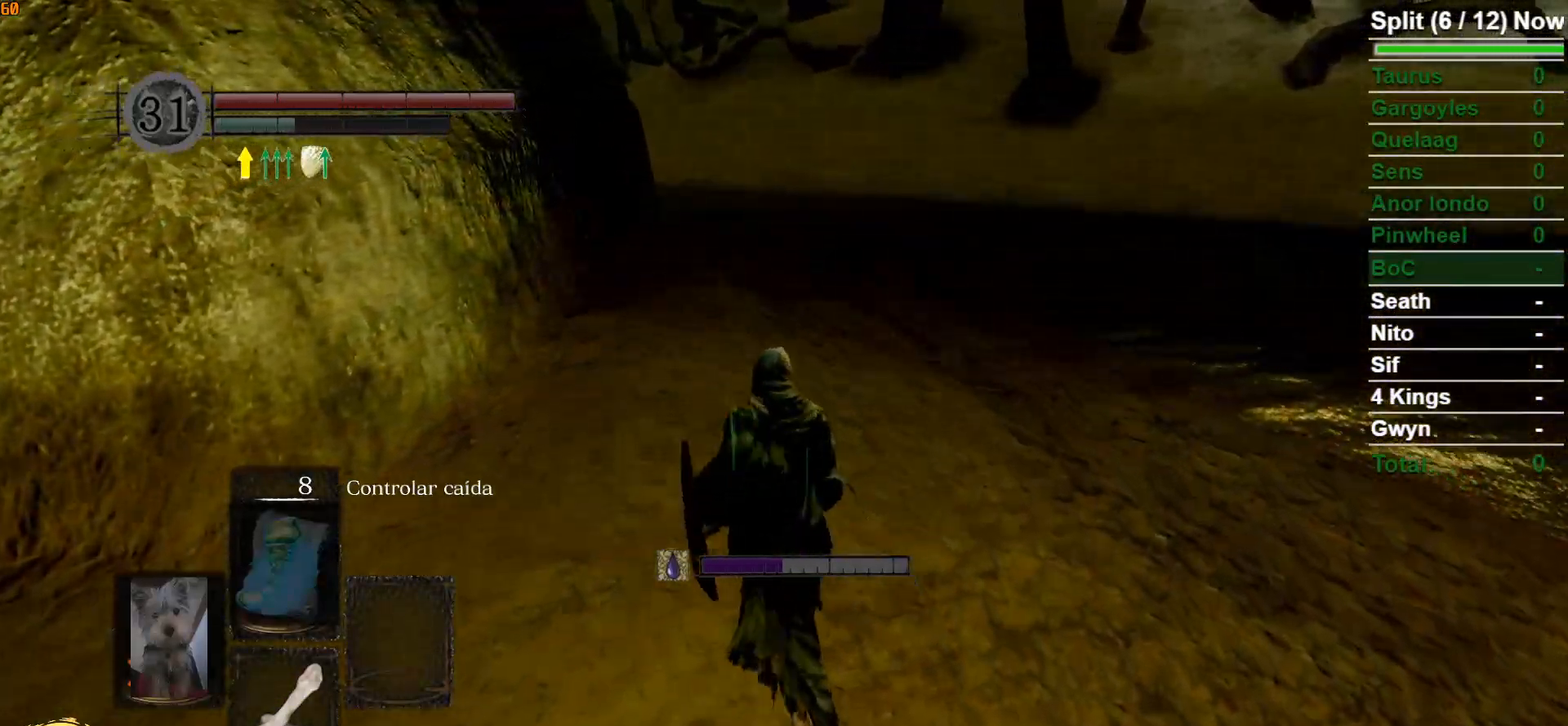
{"buttons": ["B"], "left_stick": "up", "right_stick": "center", "events": []}
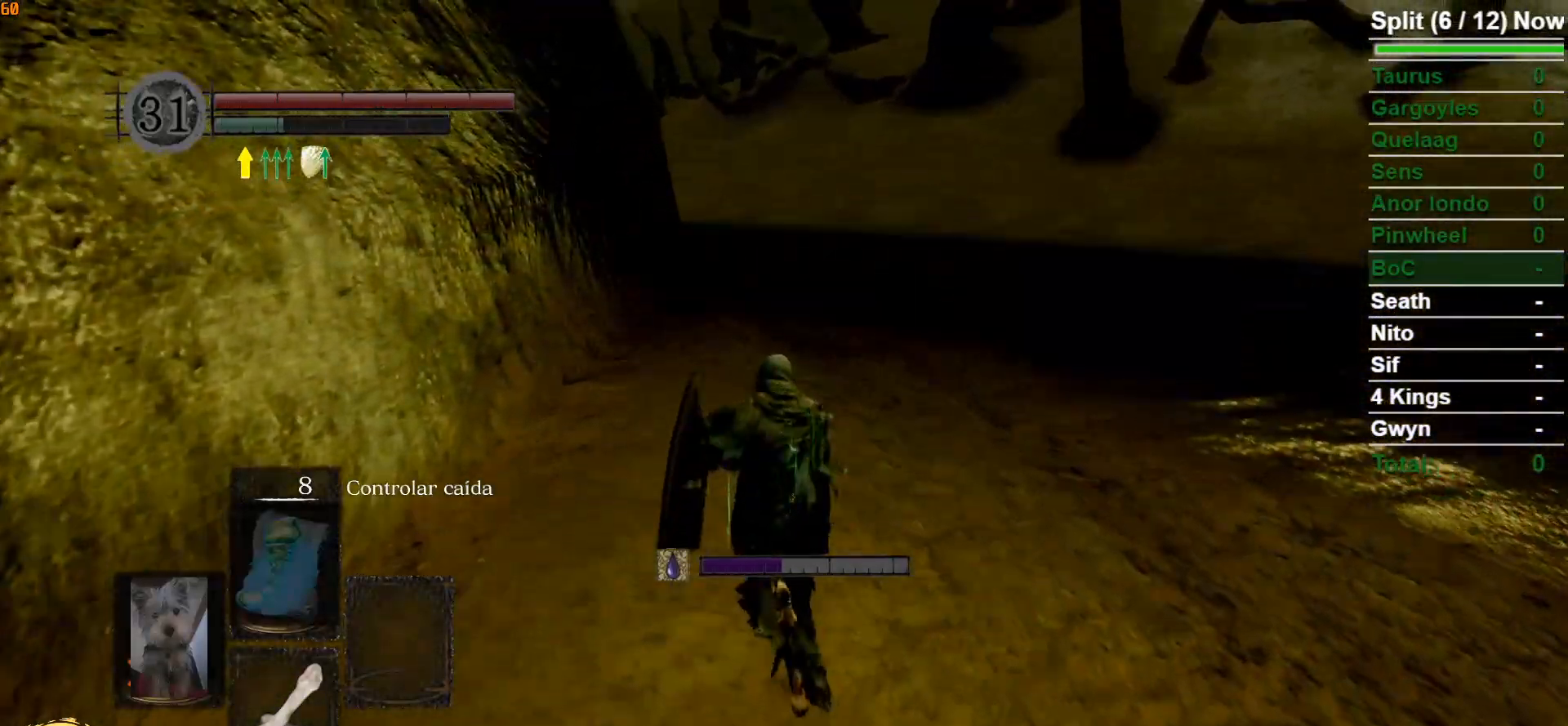
{"buttons": ["B"], "left_stick": "up", "right_stick": "down", "events": [[450, "right_stick", "down"]]}
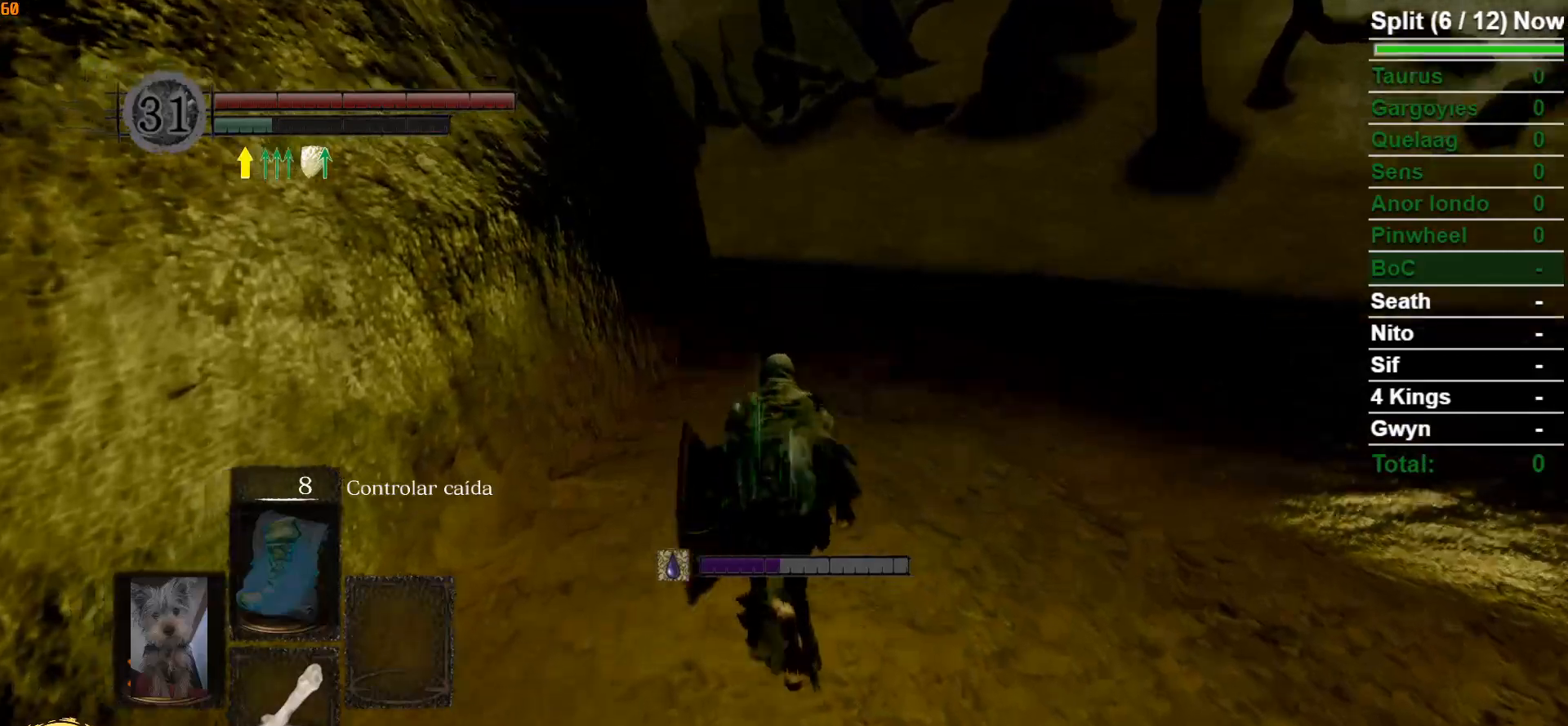
{"buttons": ["B"], "left_stick": "up", "right_stick": "center", "events": [[217, "right_stick", "center"]]}
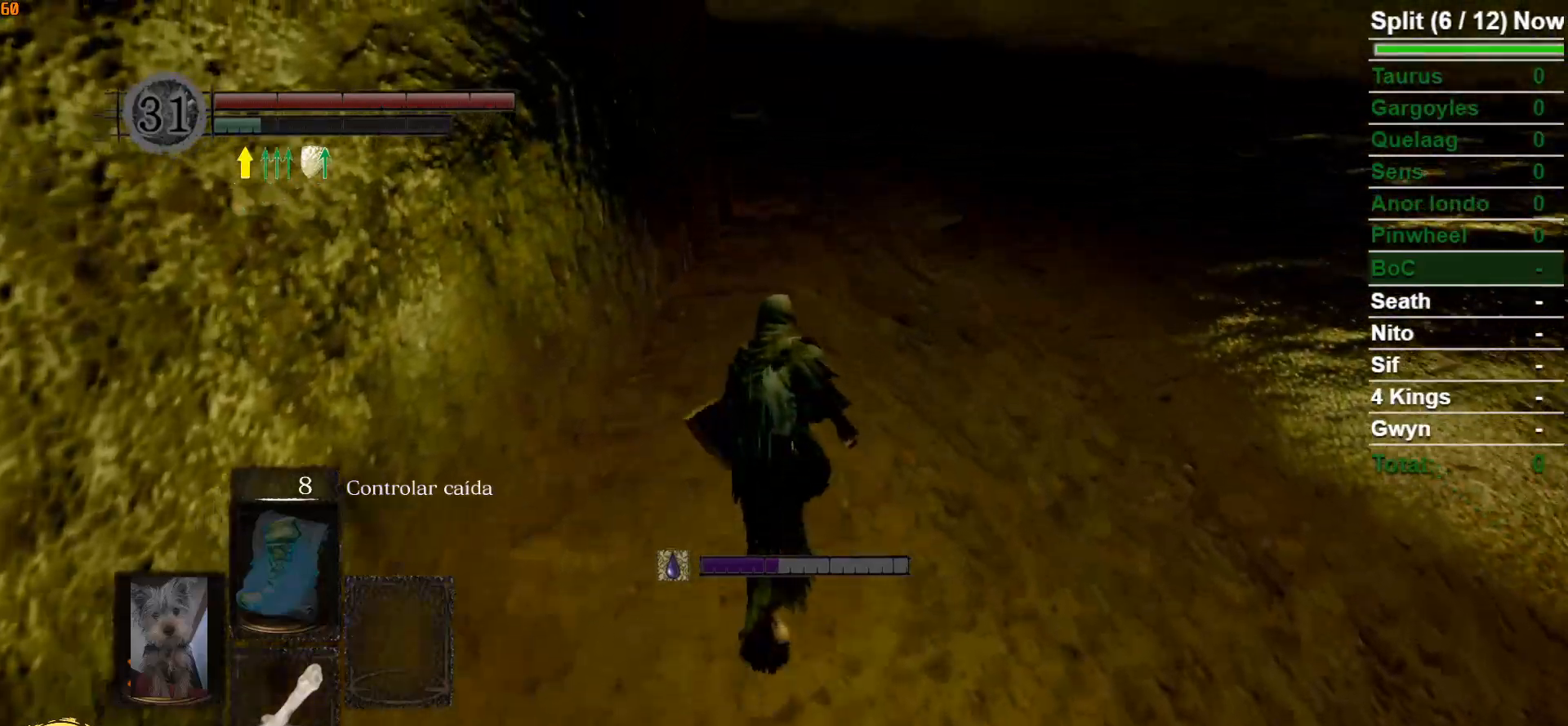
{"buttons": ["B"], "left_stick": "up", "right_stick": "center", "events": []}
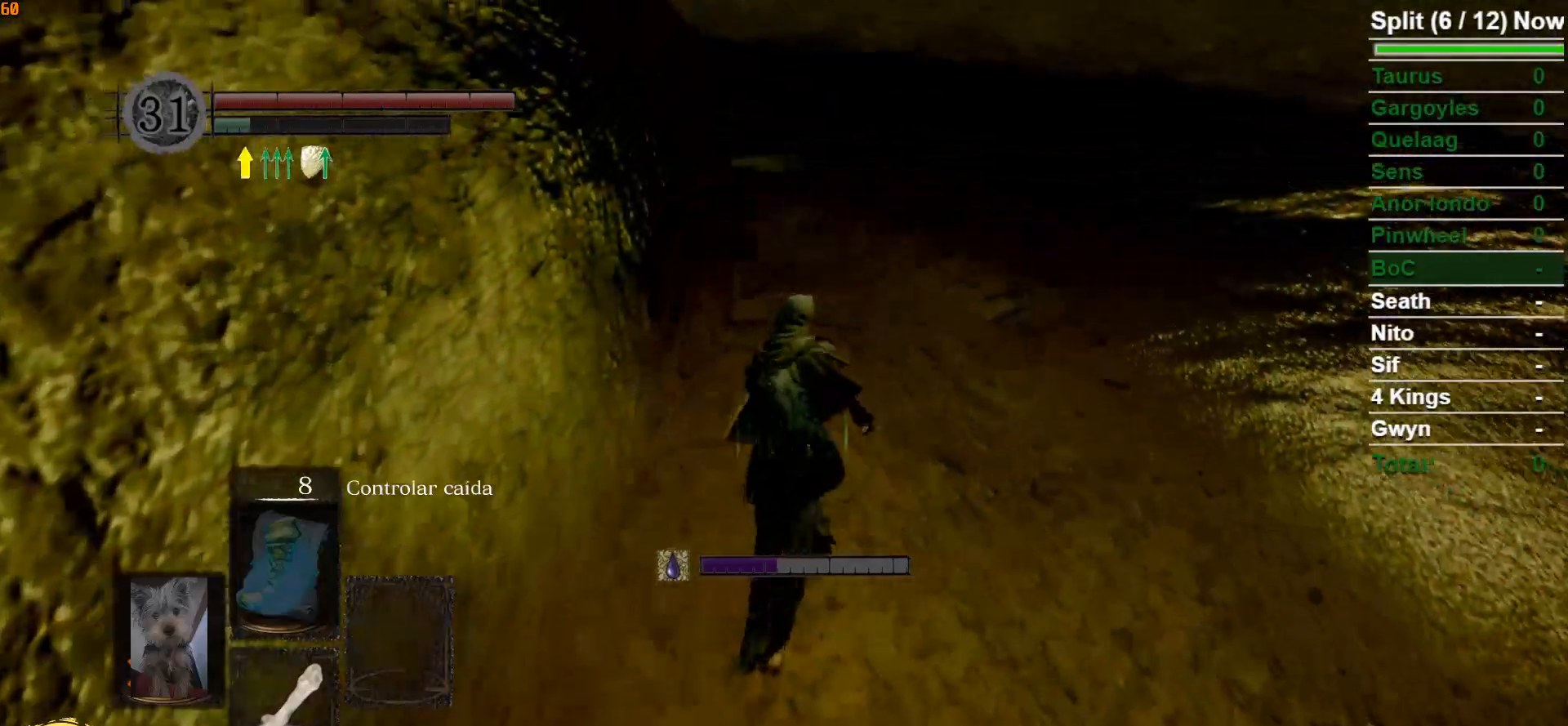
{"buttons": [], "left_stick": "up", "right_stick": "center", "events": [[117, "B", "up"]]}
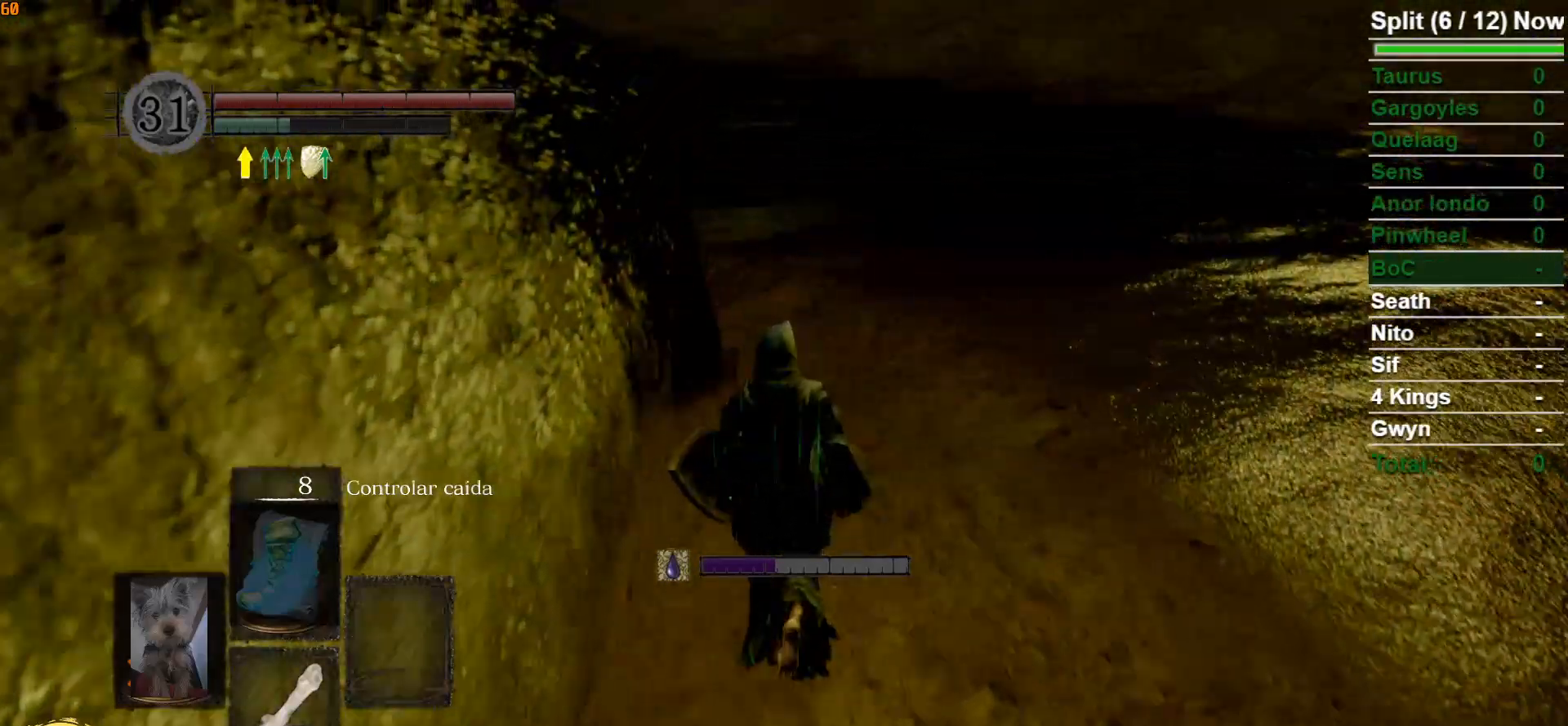
{"buttons": ["B"], "left_stick": "up", "right_stick": "center", "events": [[250, "right_stick", "left"], [383, "B", "down"], [417, "right_stick", "center"]]}
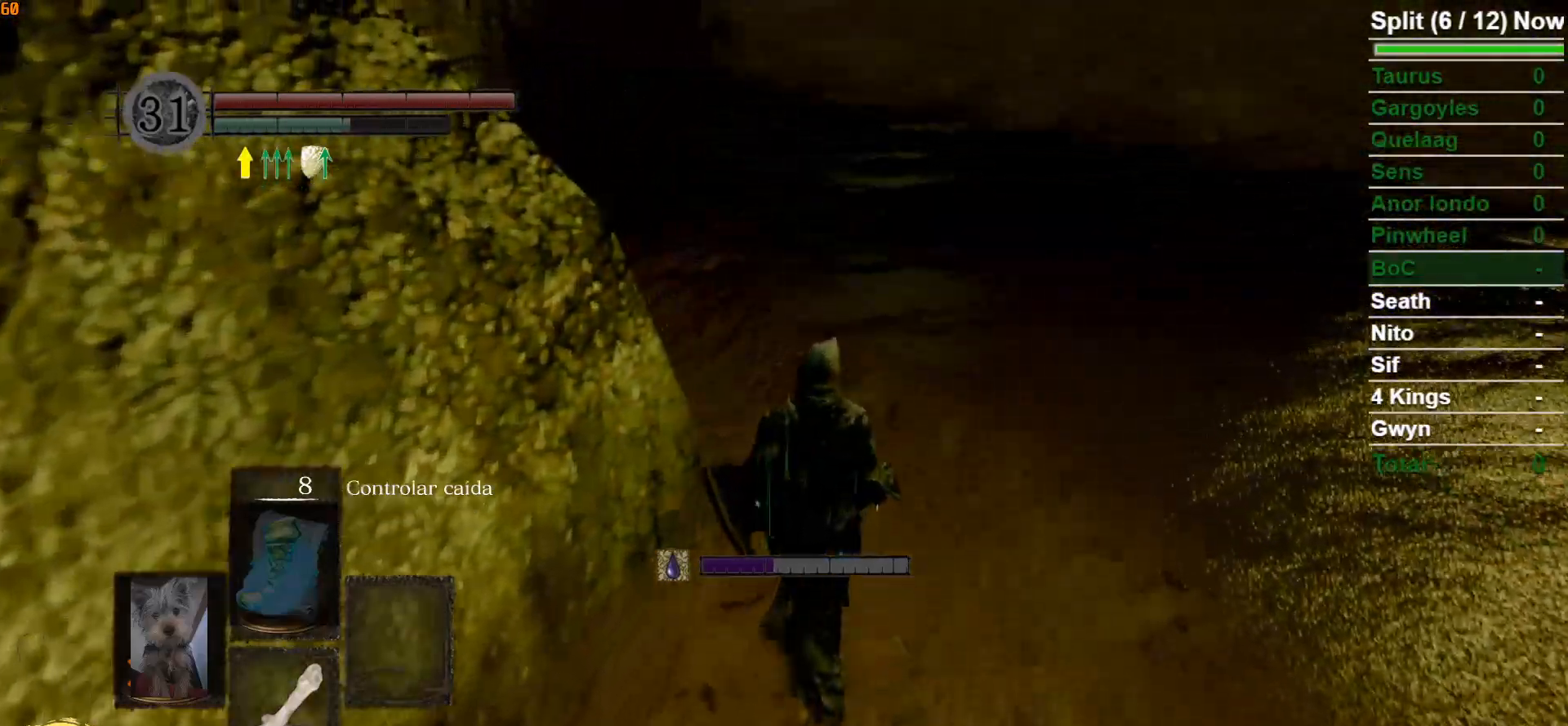
{"buttons": ["B"], "left_stick": "up", "right_stick": "center", "events": [[200, "right_stick", "left"], [383, "right_stick", "center"]]}
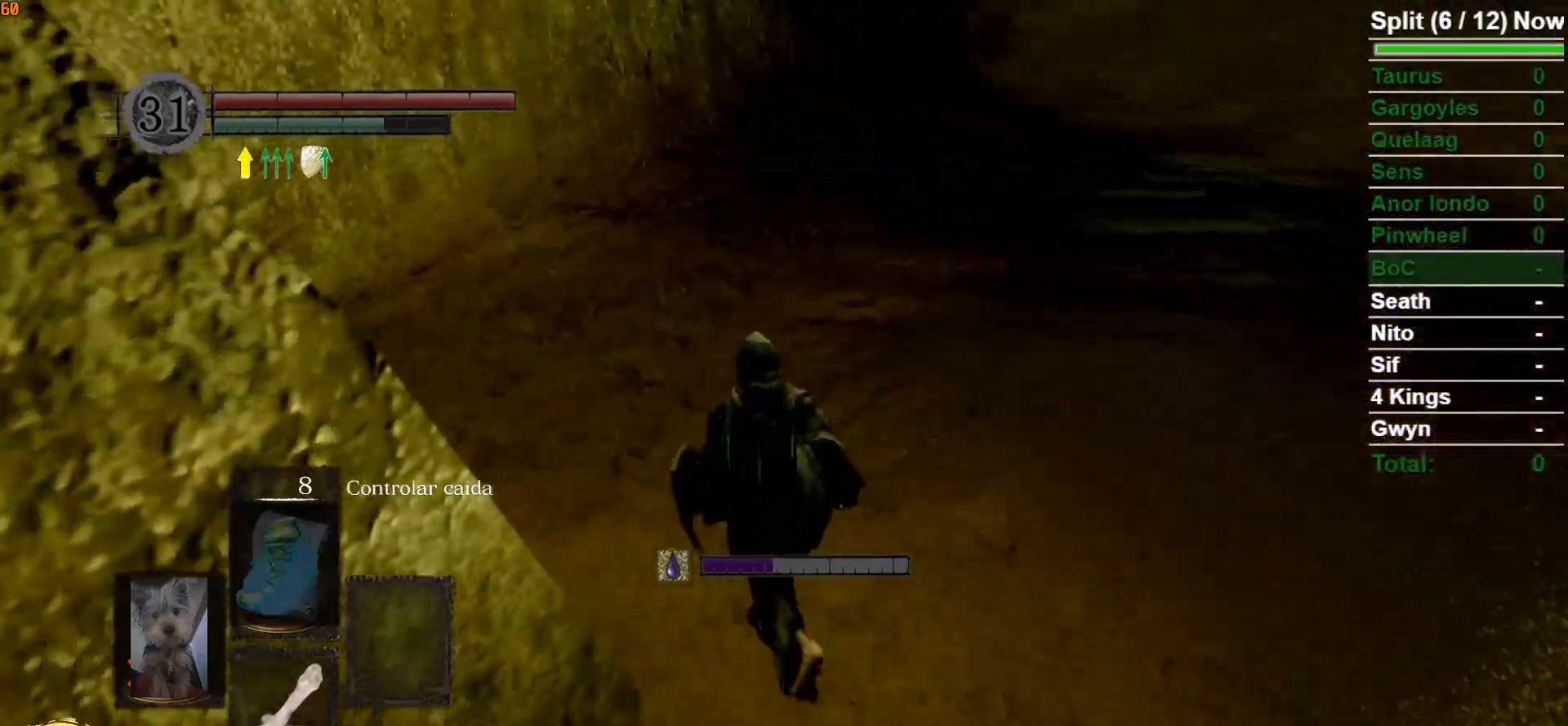
{"buttons": ["B"], "left_stick": "up", "right_stick": "center", "events": [[183, "right_stick", "down-right"], [467, "right_stick", "center"]]}
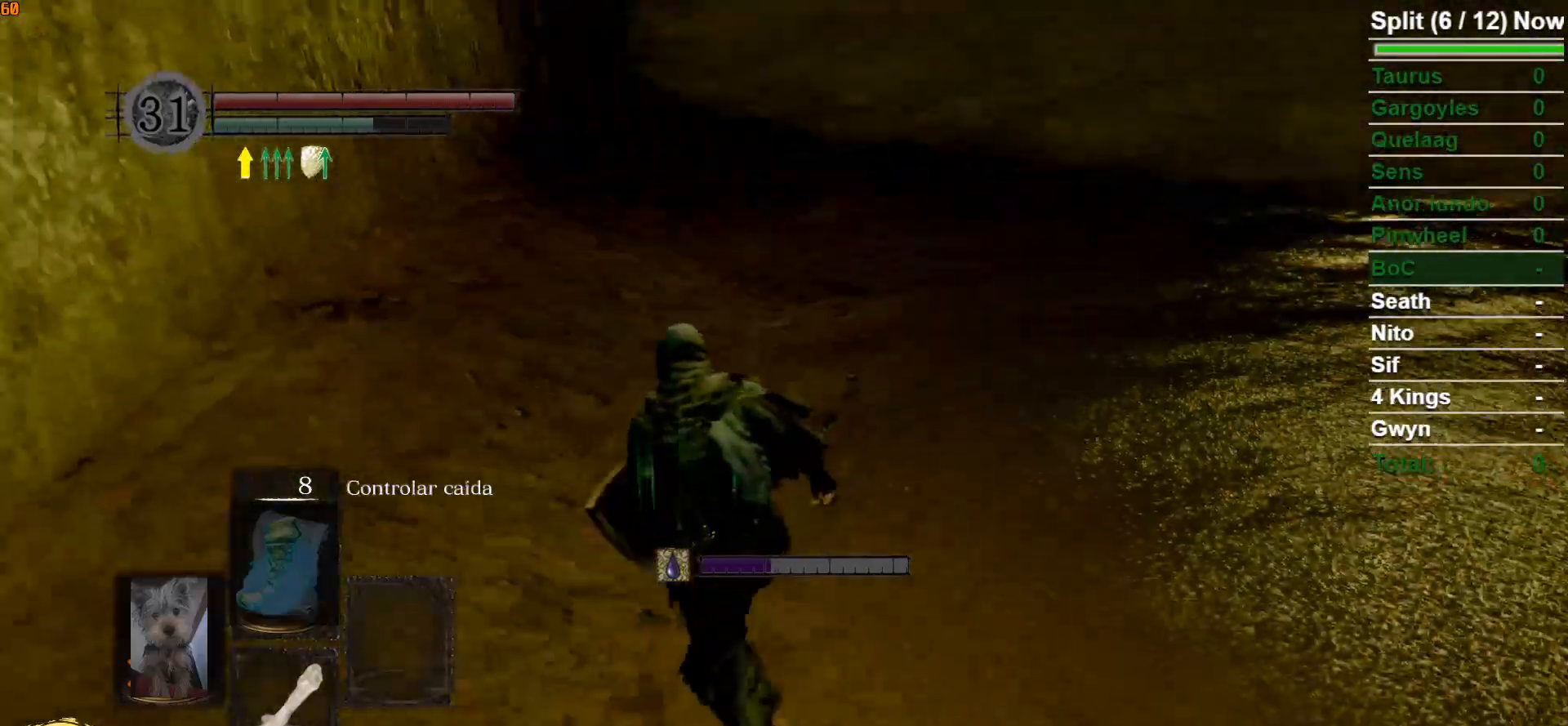
{"buttons": ["B"], "left_stick": "up-left", "right_stick": "center", "events": [[50, "left_stick", "up-left"], [200, "right_stick", "right"], [400, "right_stick", "center"]]}
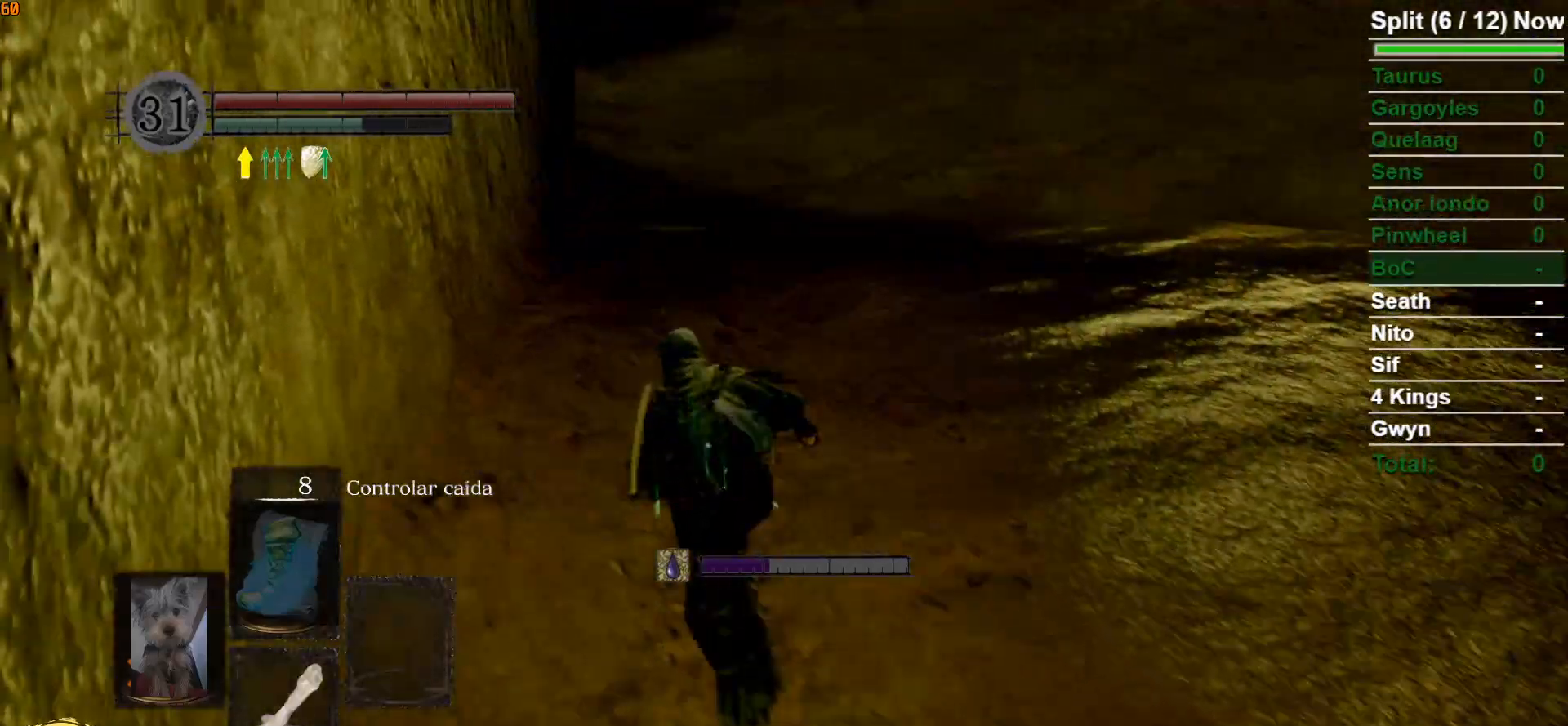
{"buttons": ["B"], "left_stick": "up", "right_stick": "center", "events": [[100, "right_stick", "down-right"], [350, "right_stick", "center"], [367, "left_stick", "up"]]}
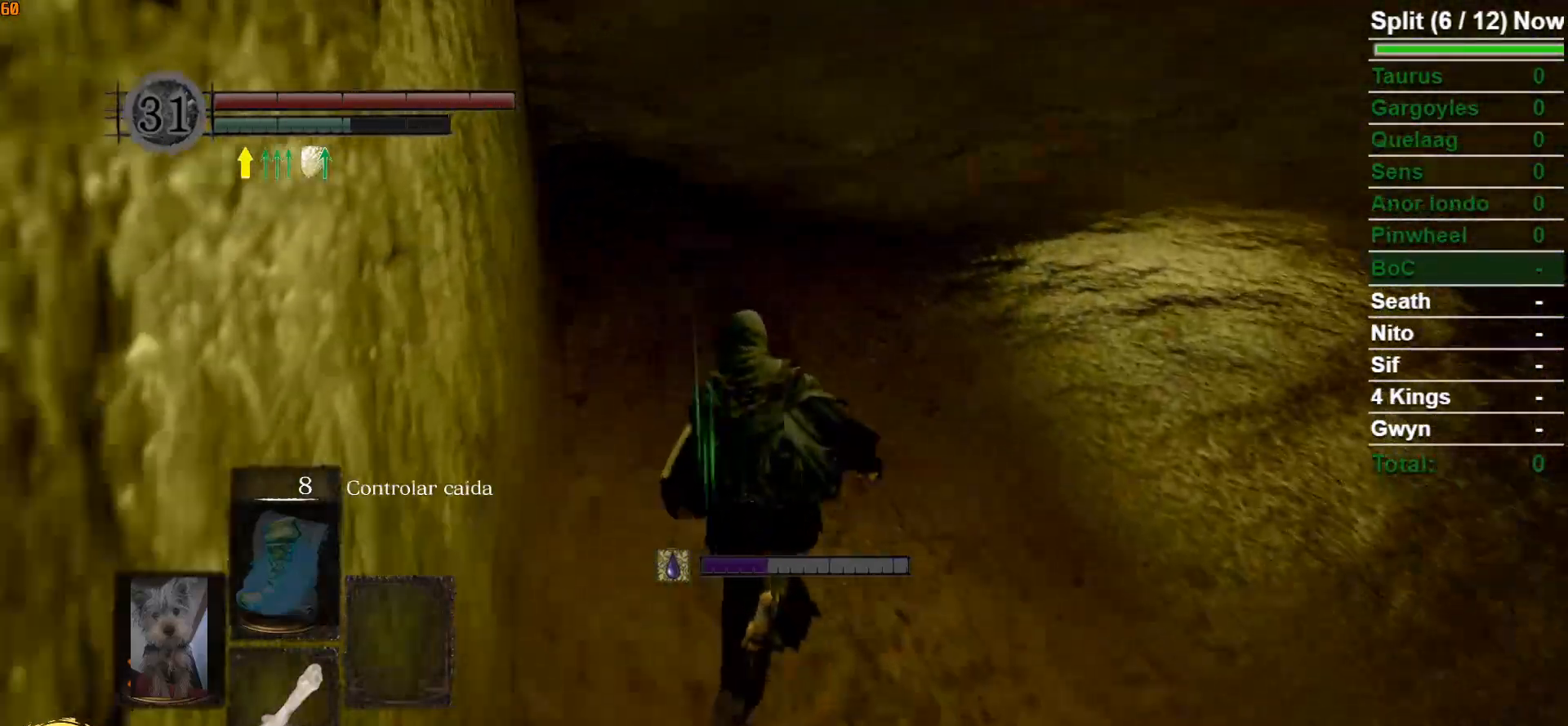
{"buttons": ["B"], "left_stick": "up", "right_stick": "right", "events": [[483, "right_stick", "right"]]}
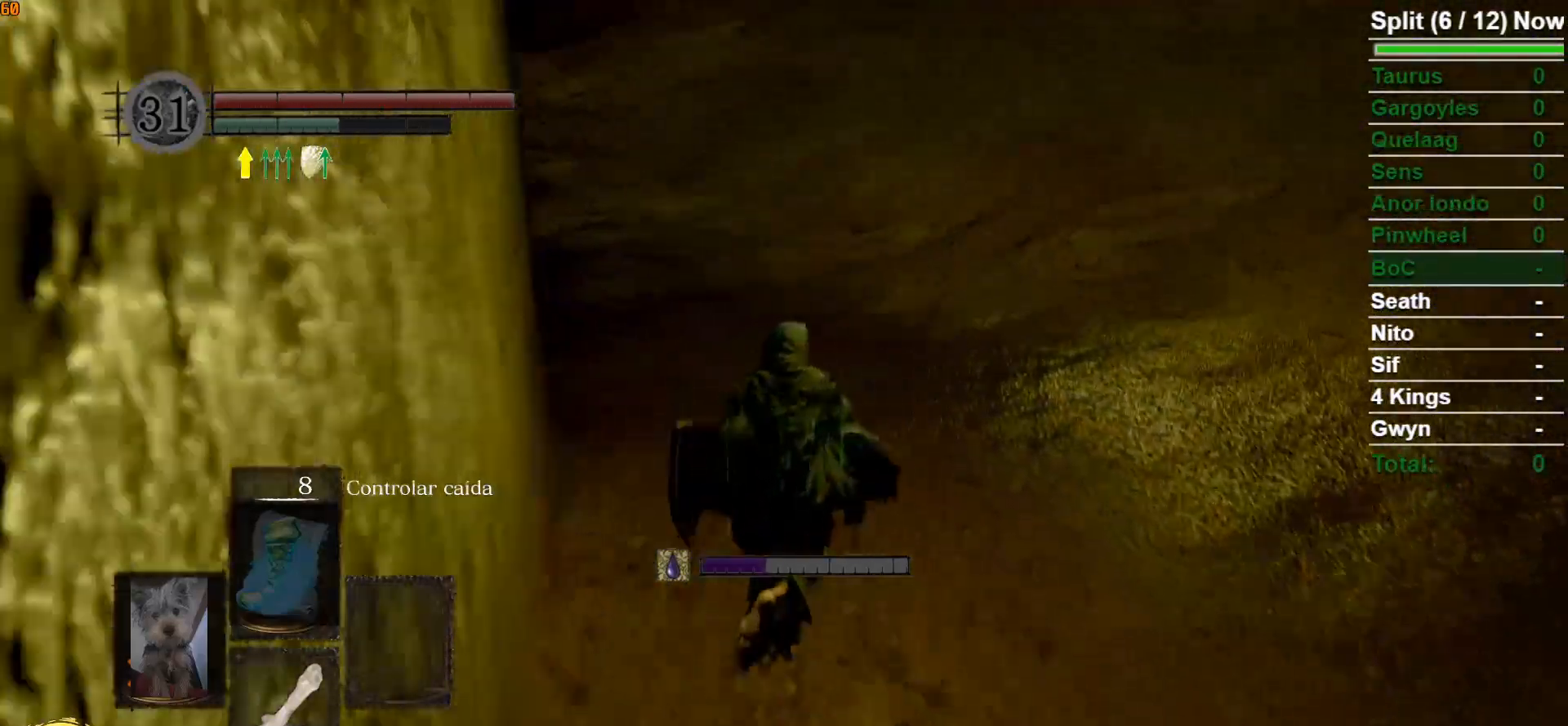
{"buttons": ["B"], "left_stick": "up", "right_stick": "center", "events": [[200, "right_stick", "center"]]}
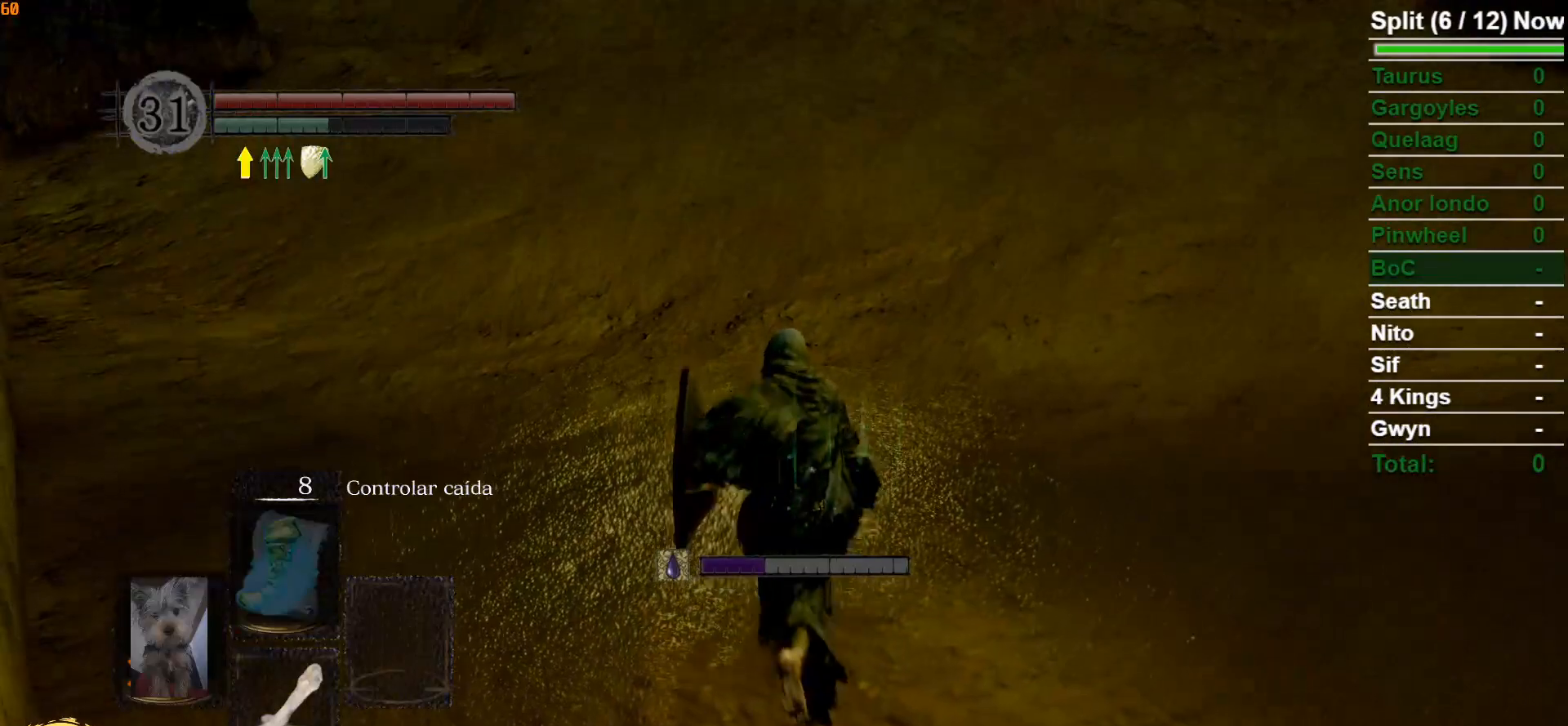
{"buttons": [], "left_stick": "up", "right_stick": "center", "events": [[117, "B", "up"], [250, "B", "down"], [433, "B", "up"]]}
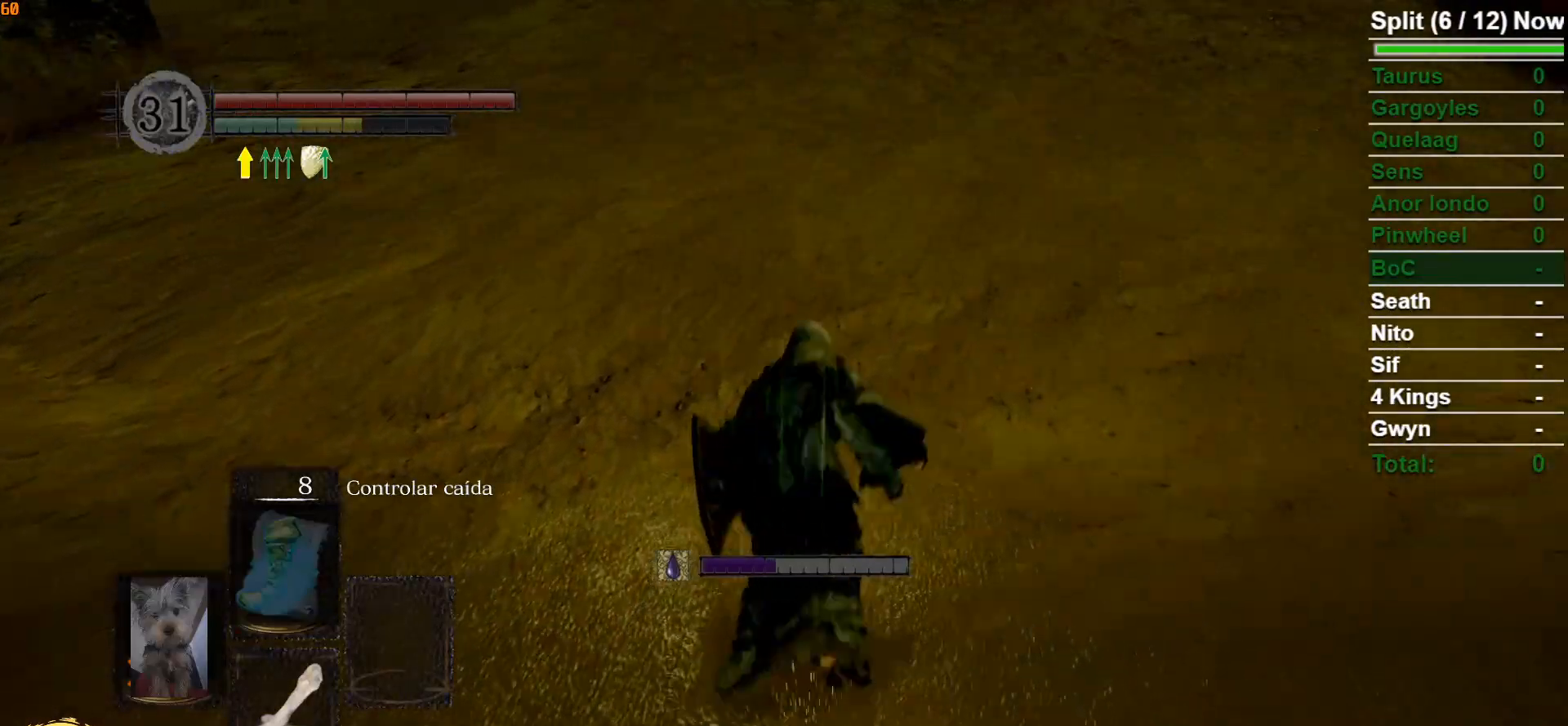
{"buttons": ["B"], "left_stick": "up", "right_stick": "up-right", "events": [[283, "right_stick", "up-right"], [417, "B", "down"]]}
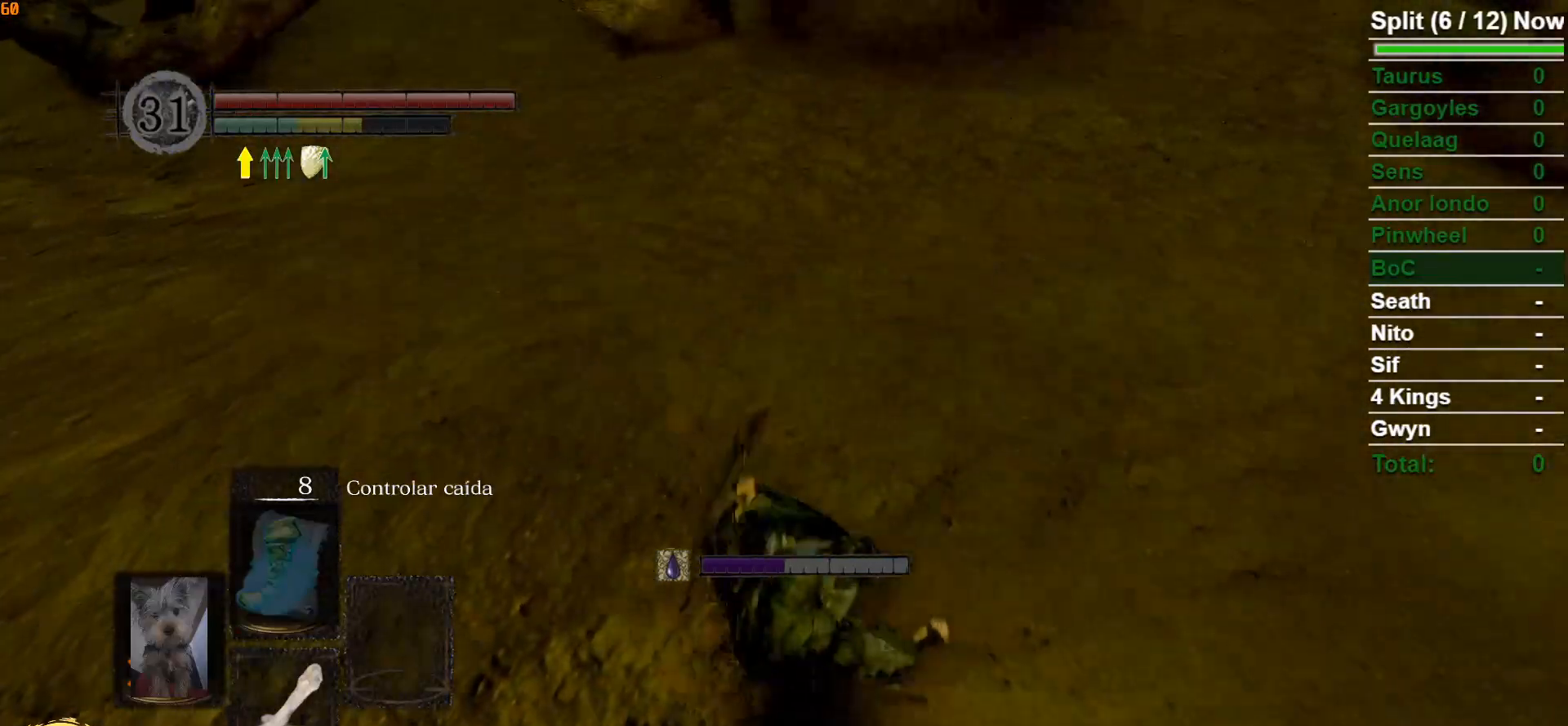
{"buttons": [], "left_stick": "up", "right_stick": "center", "events": [[67, "right_stick", "center"], [183, "B", "up"], [283, "B", "down"], [383, "B", "up"]]}